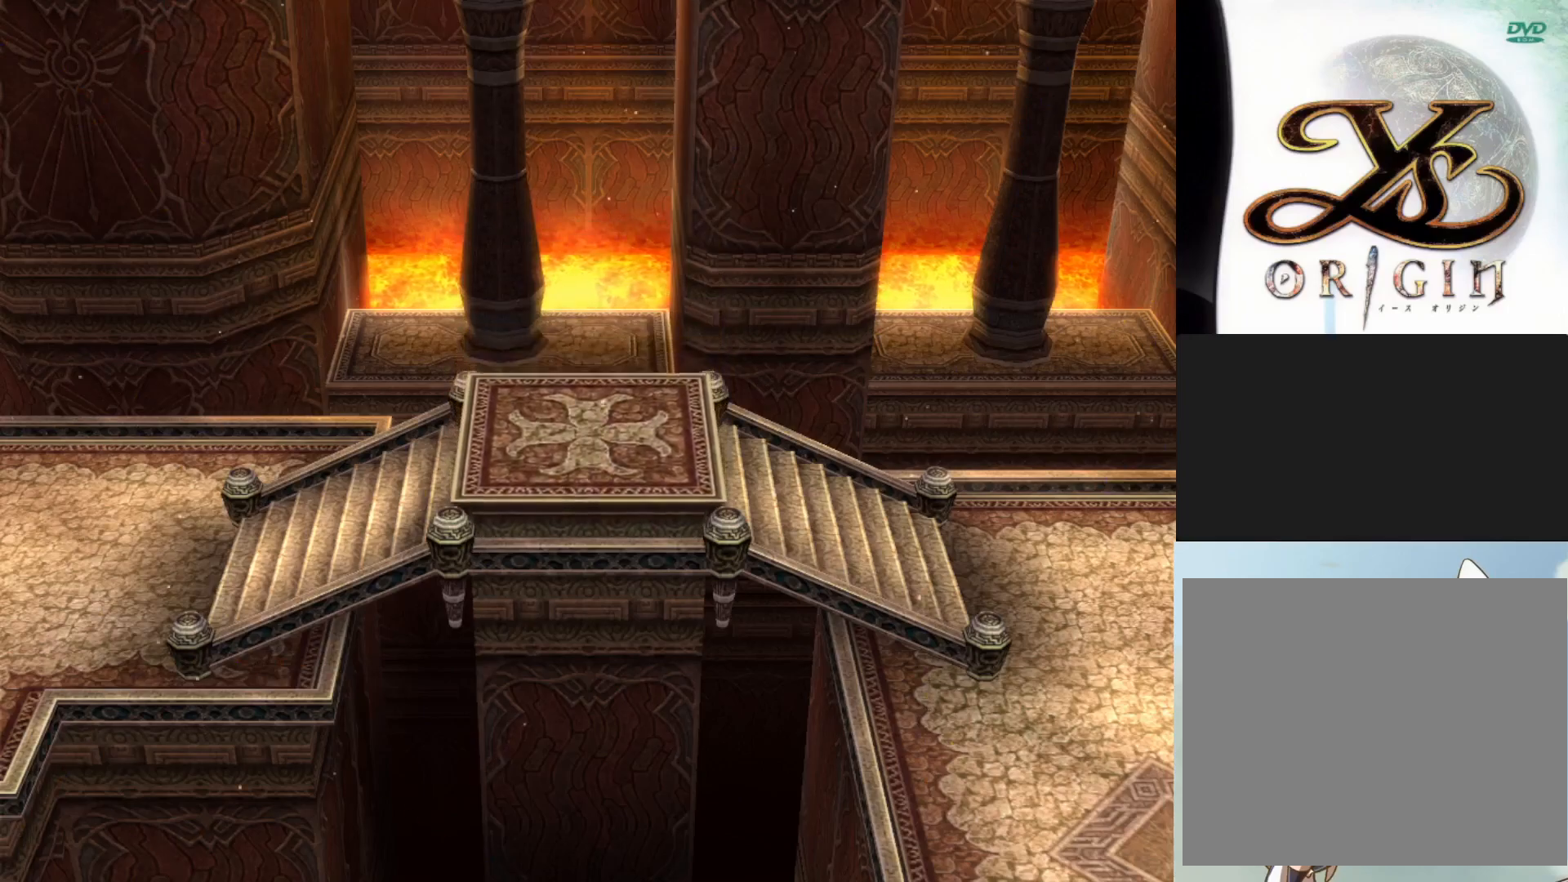
Gameplay with a controller (PlayStation layout); each line is a JSON object with the inputs held at the frame after it. "events" lists button and stick changes between this image and that frame as [ms after this image, input, new state], when the widget could be followed in between. Not read: right_stick.
{"buttons": [], "left_stick": "down-right", "events": [[367, "left_stick", "down-right"]]}
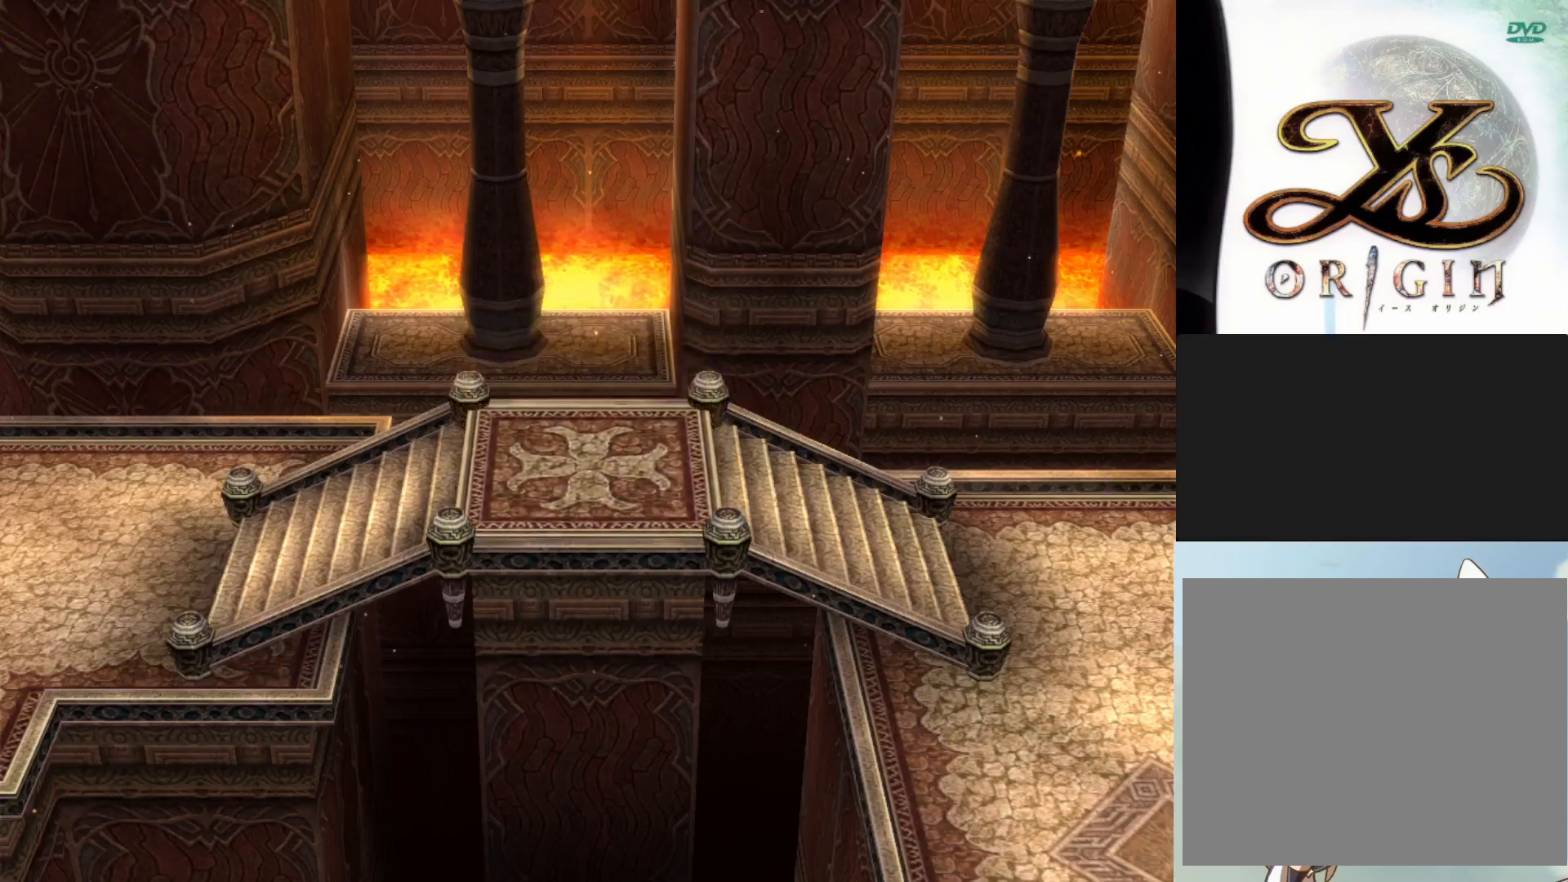
{"buttons": [], "left_stick": "down-right", "events": []}
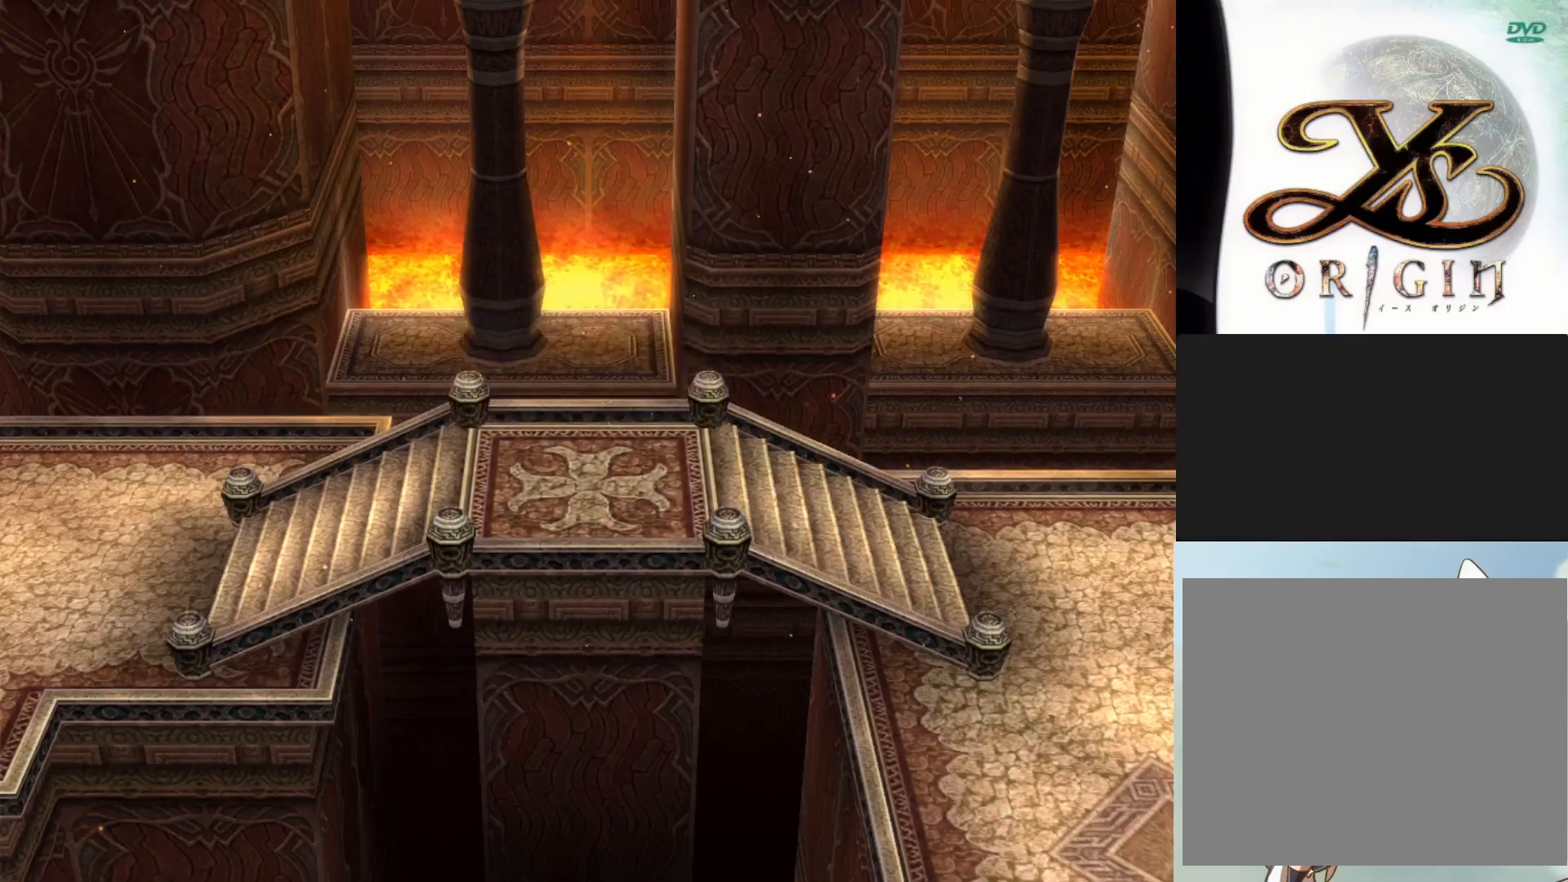
{"buttons": [], "left_stick": "center", "events": [[350, "left_stick", "center"]]}
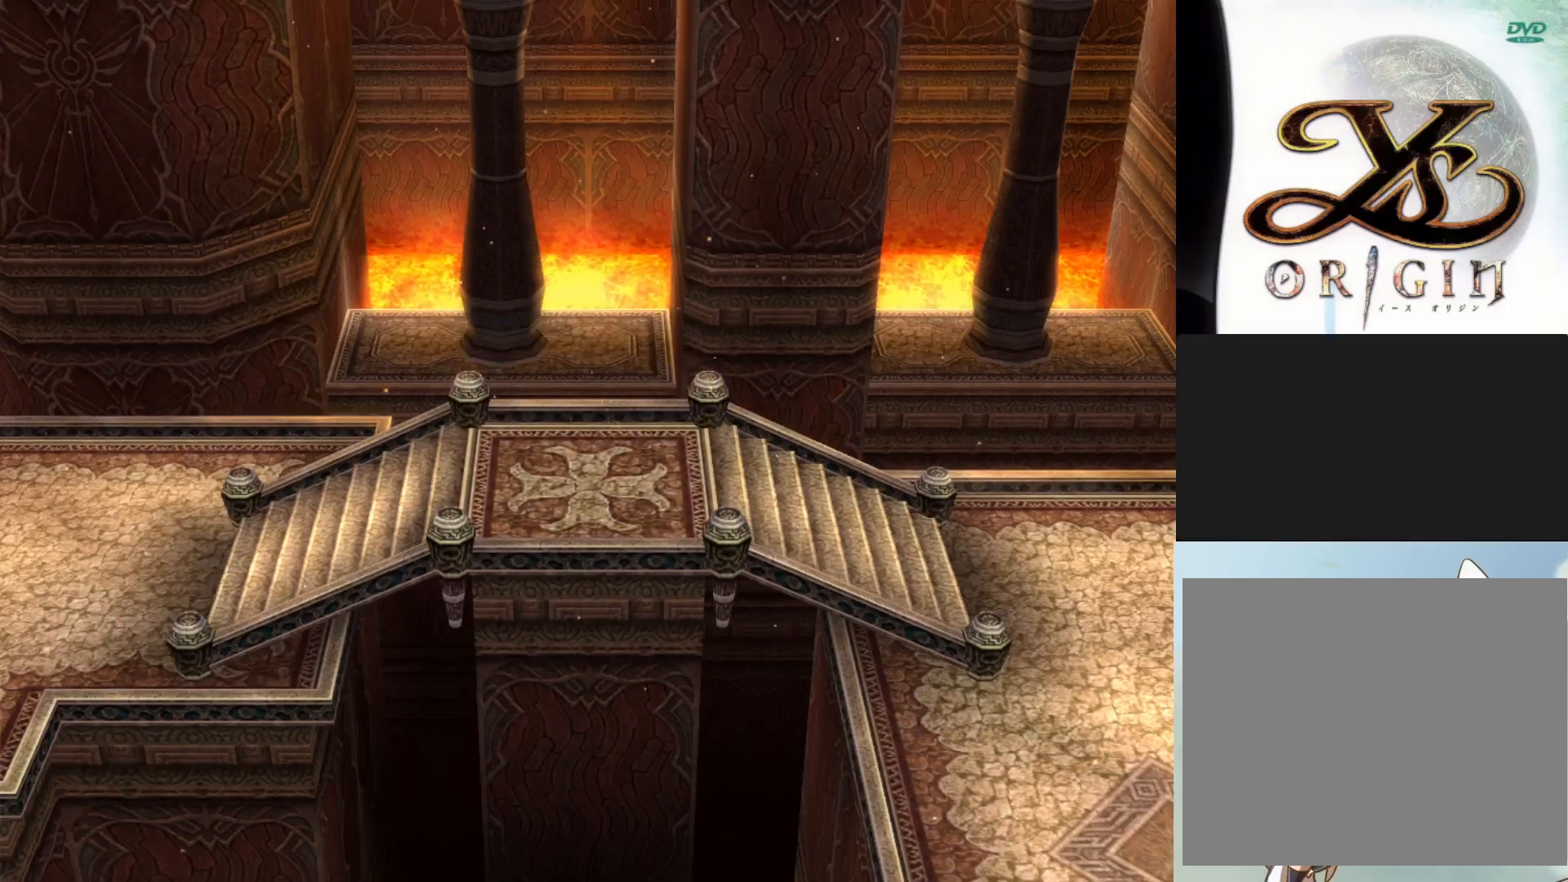
{"buttons": [], "left_stick": "down-right", "events": [[317, "left_stick", "down-right"]]}
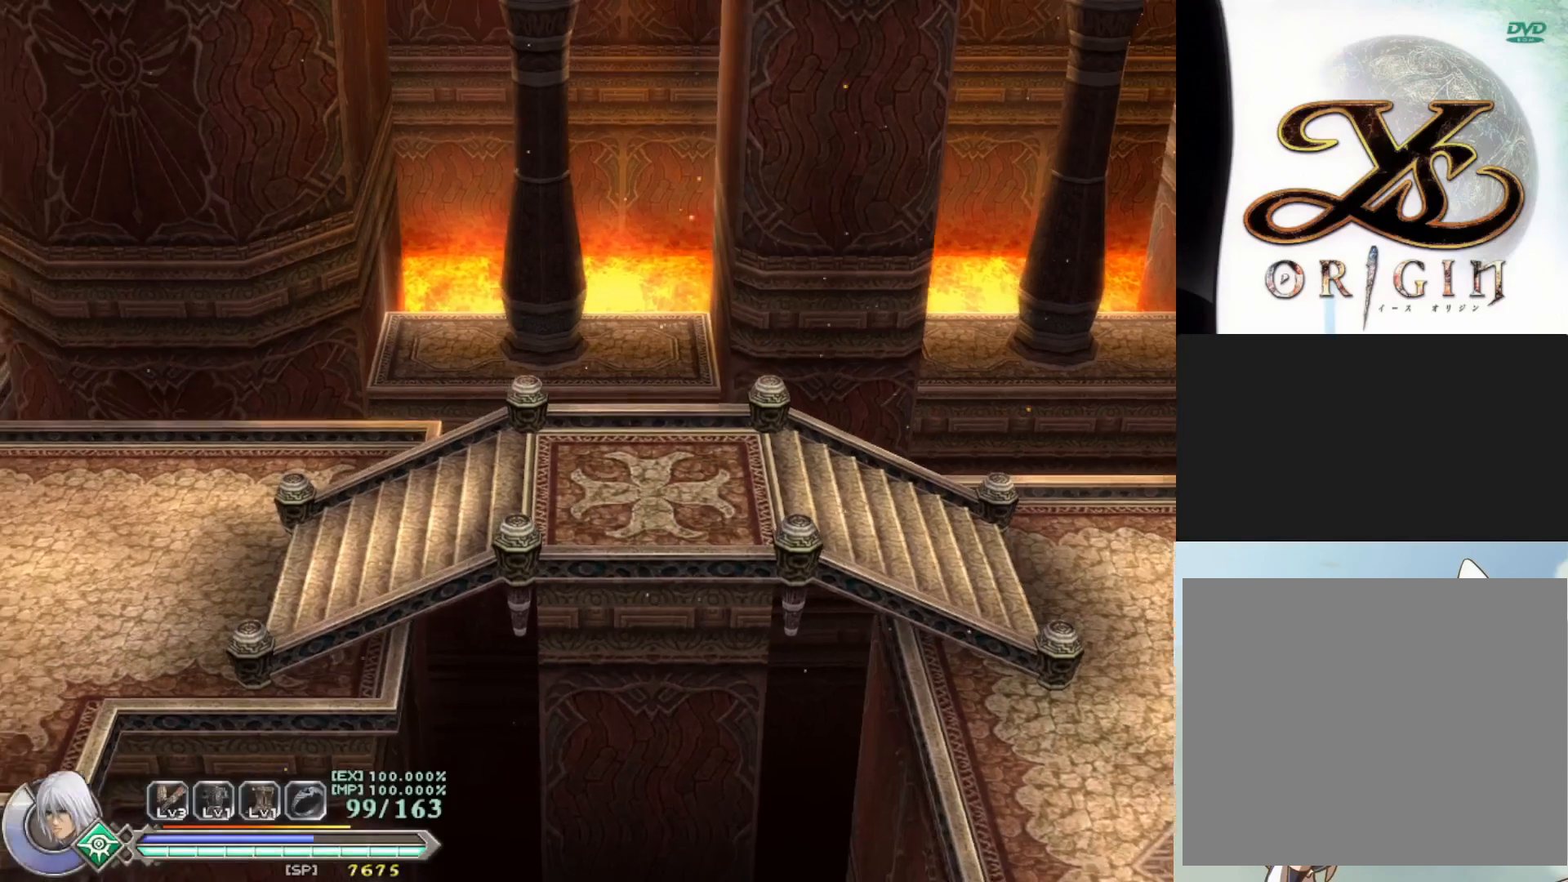
{"buttons": [], "left_stick": "down-right", "events": []}
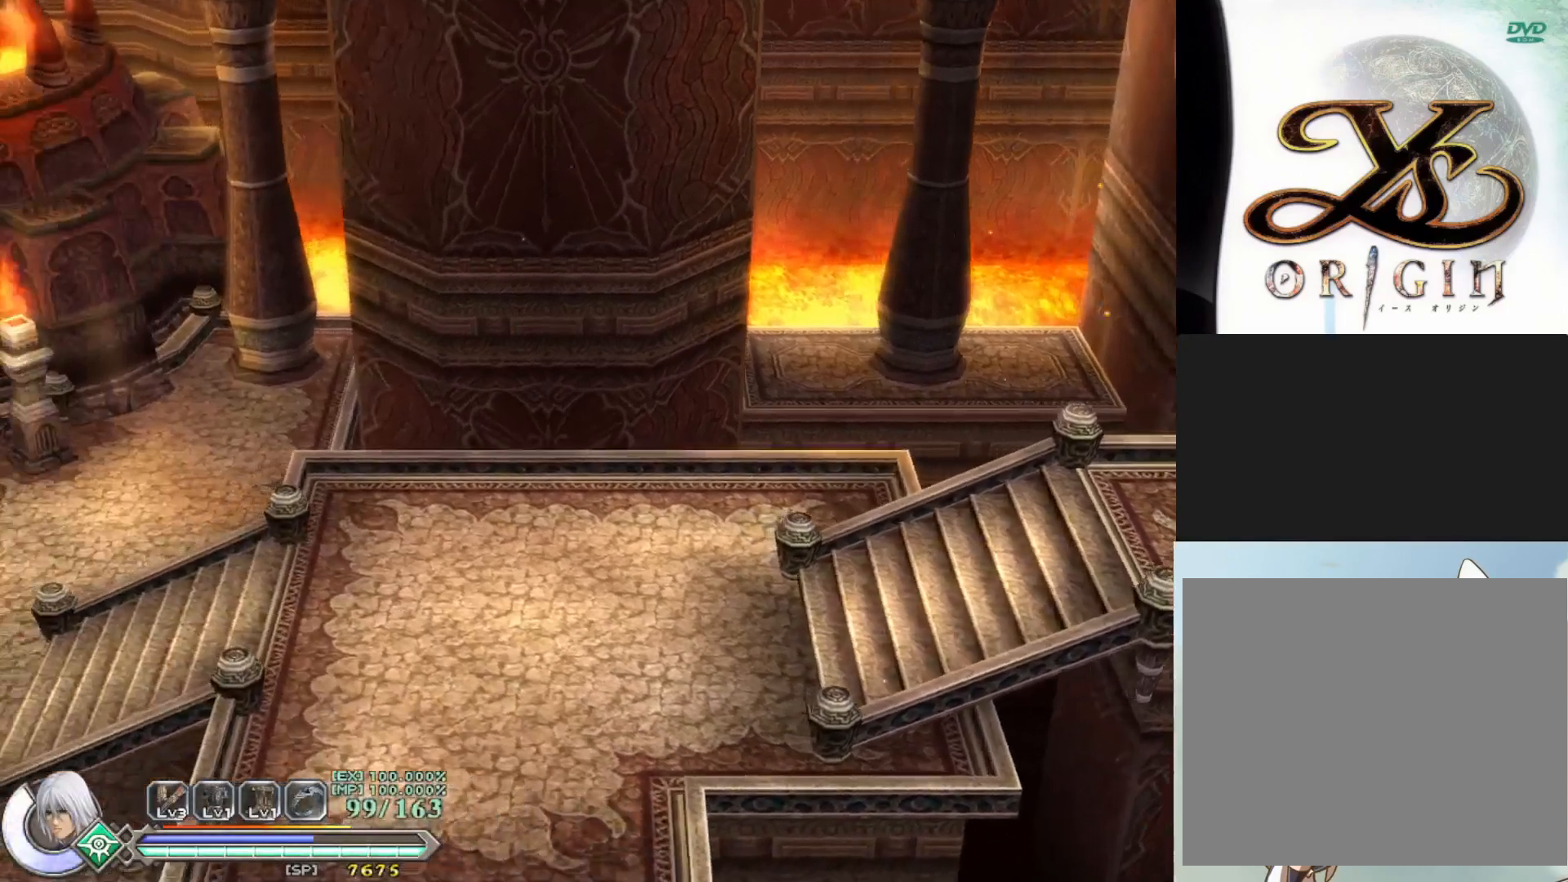
{"buttons": [], "left_stick": "down-right", "events": []}
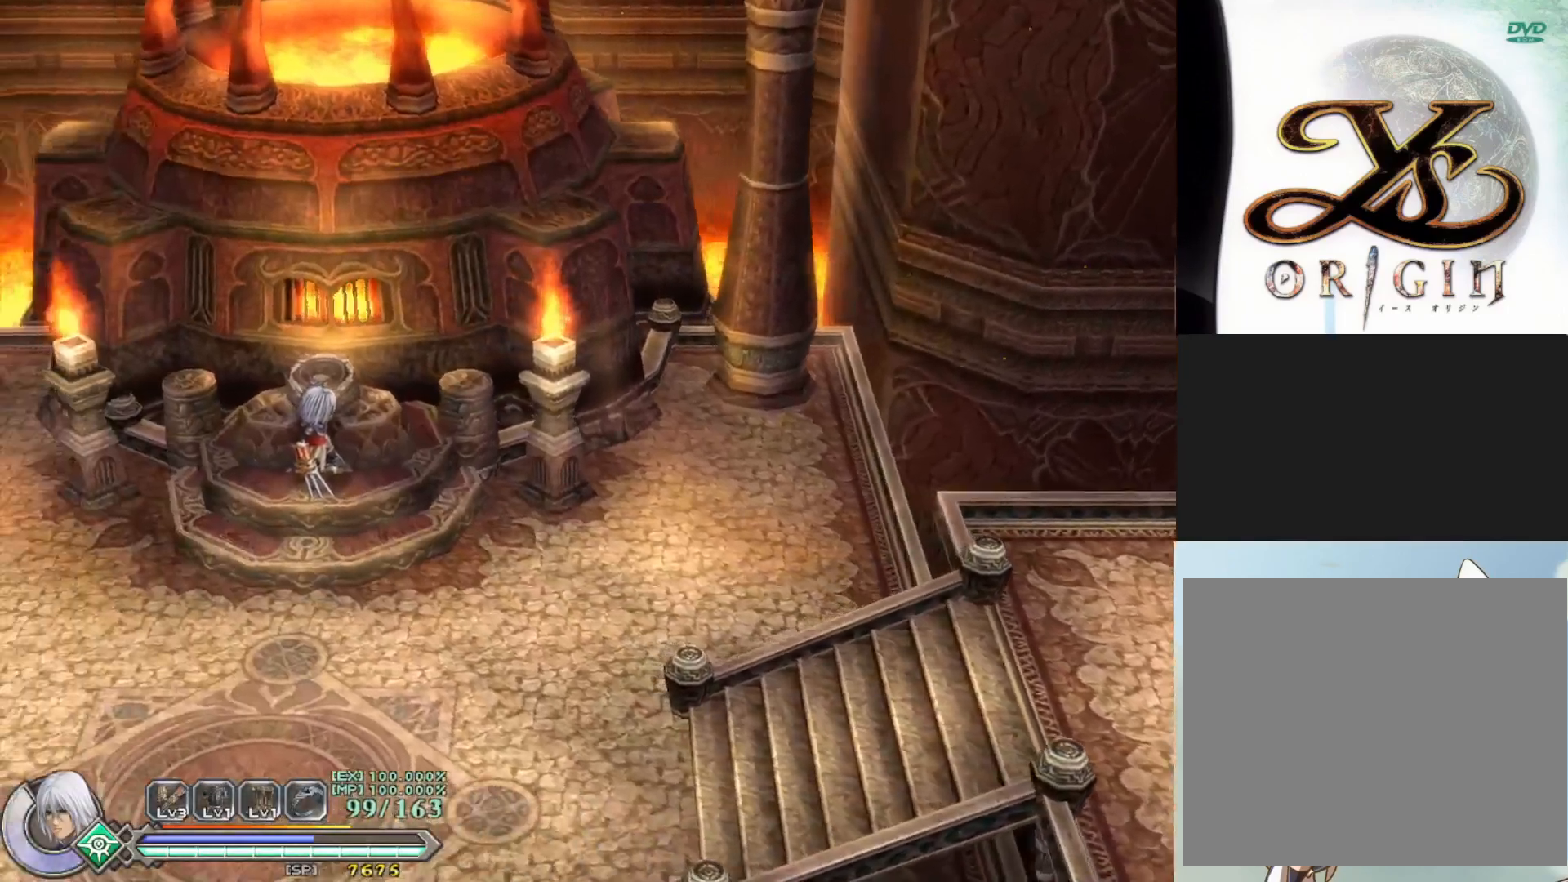
{"buttons": [], "left_stick": "down-right", "events": []}
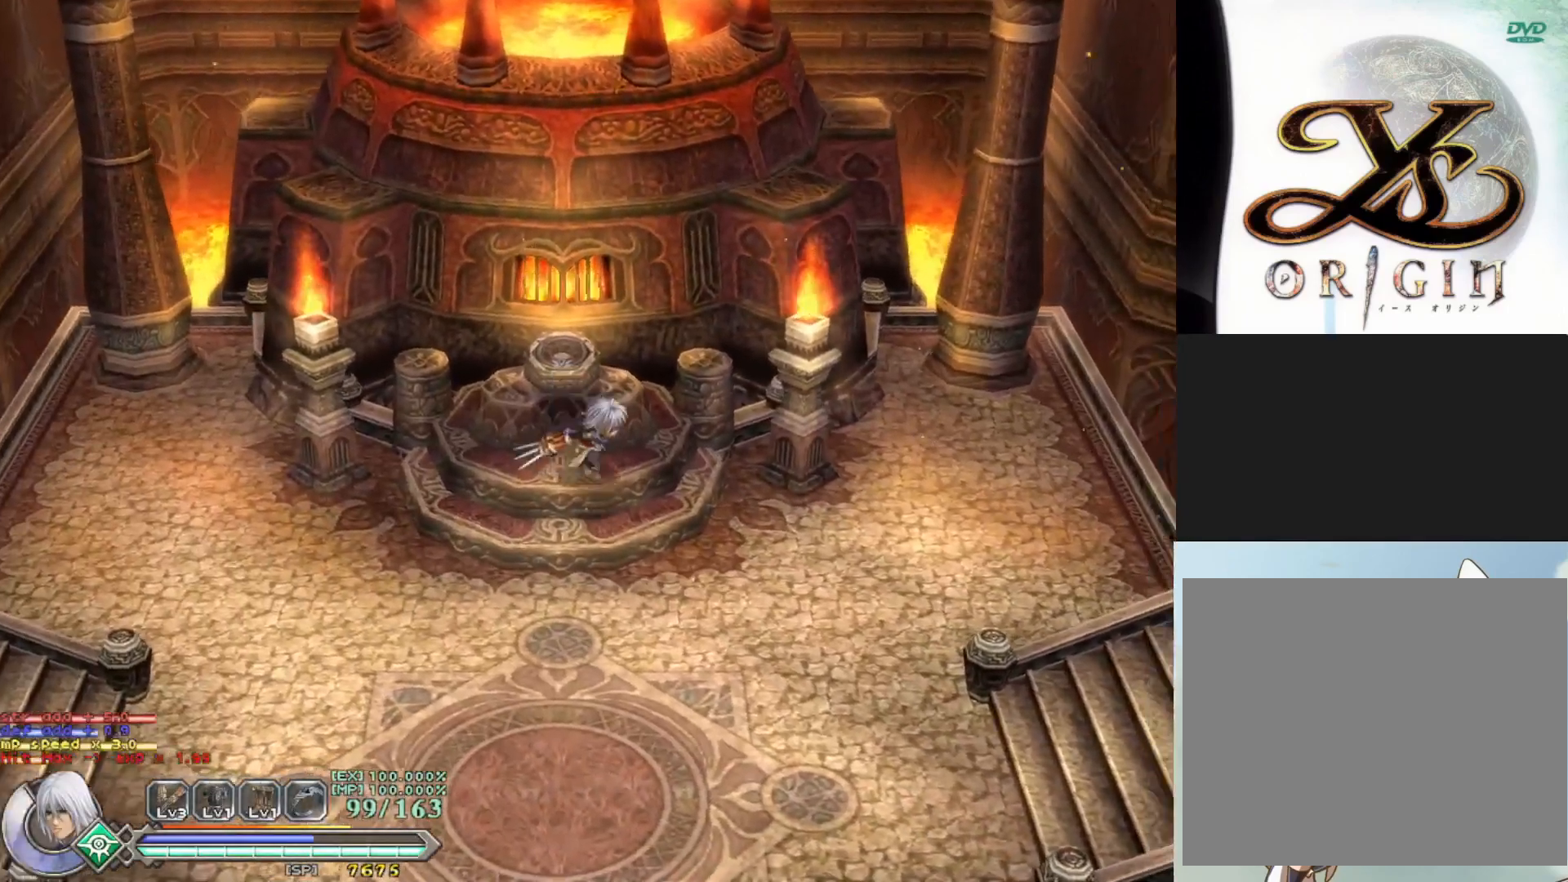
{"buttons": [], "left_stick": "down-right", "events": [[167, "CROSS", "down"], [300, "CROSS", "up"]]}
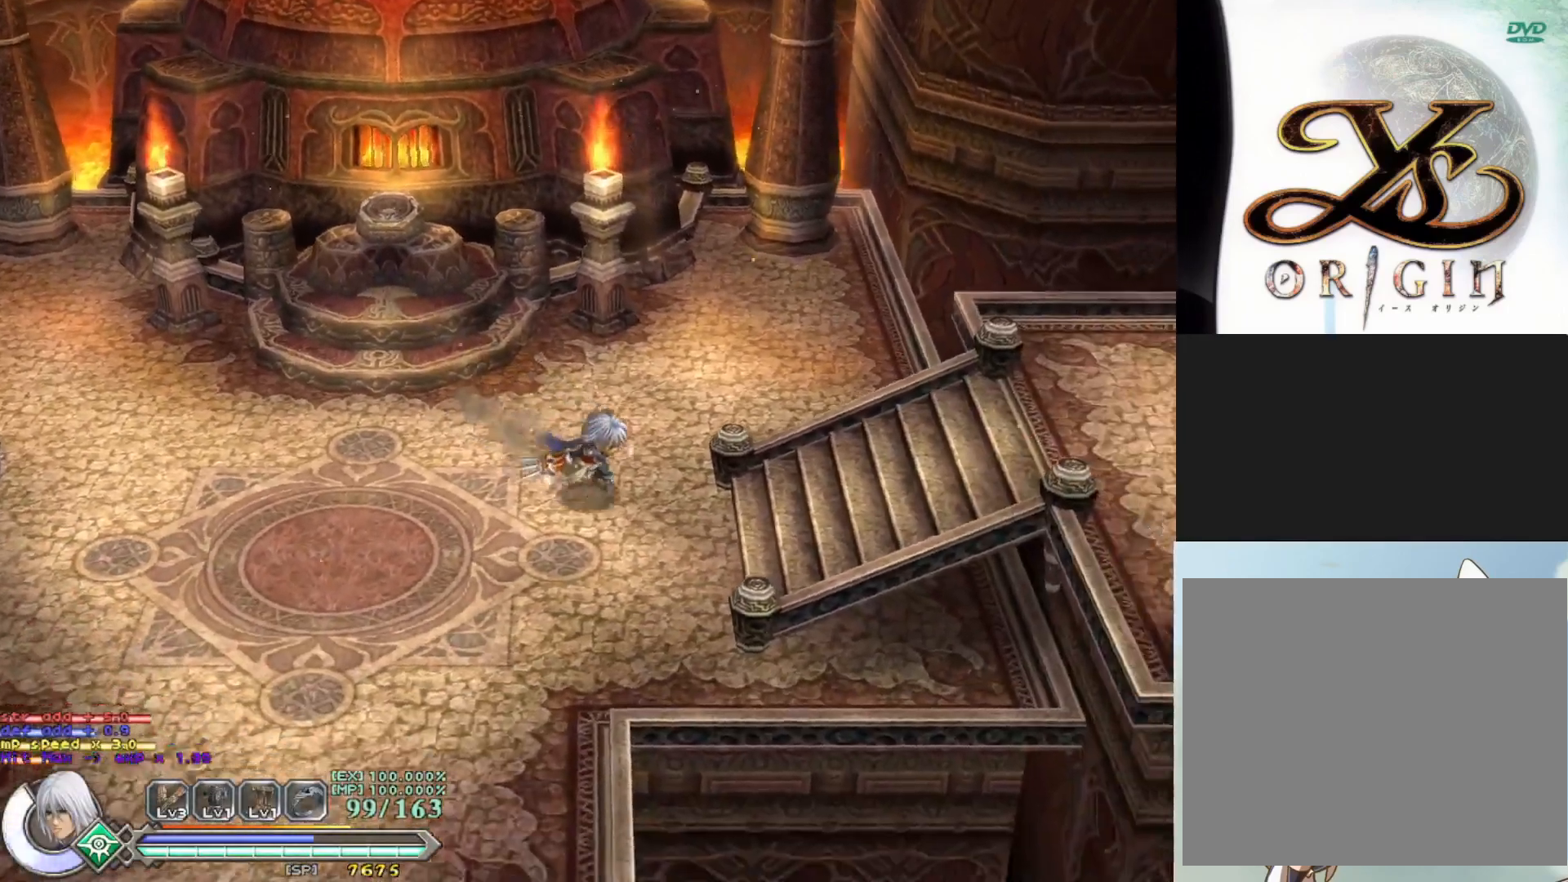
{"buttons": [], "left_stick": "right", "events": [[333, "R1", "down"], [350, "left_stick", "right"], [483, "R1", "up"]]}
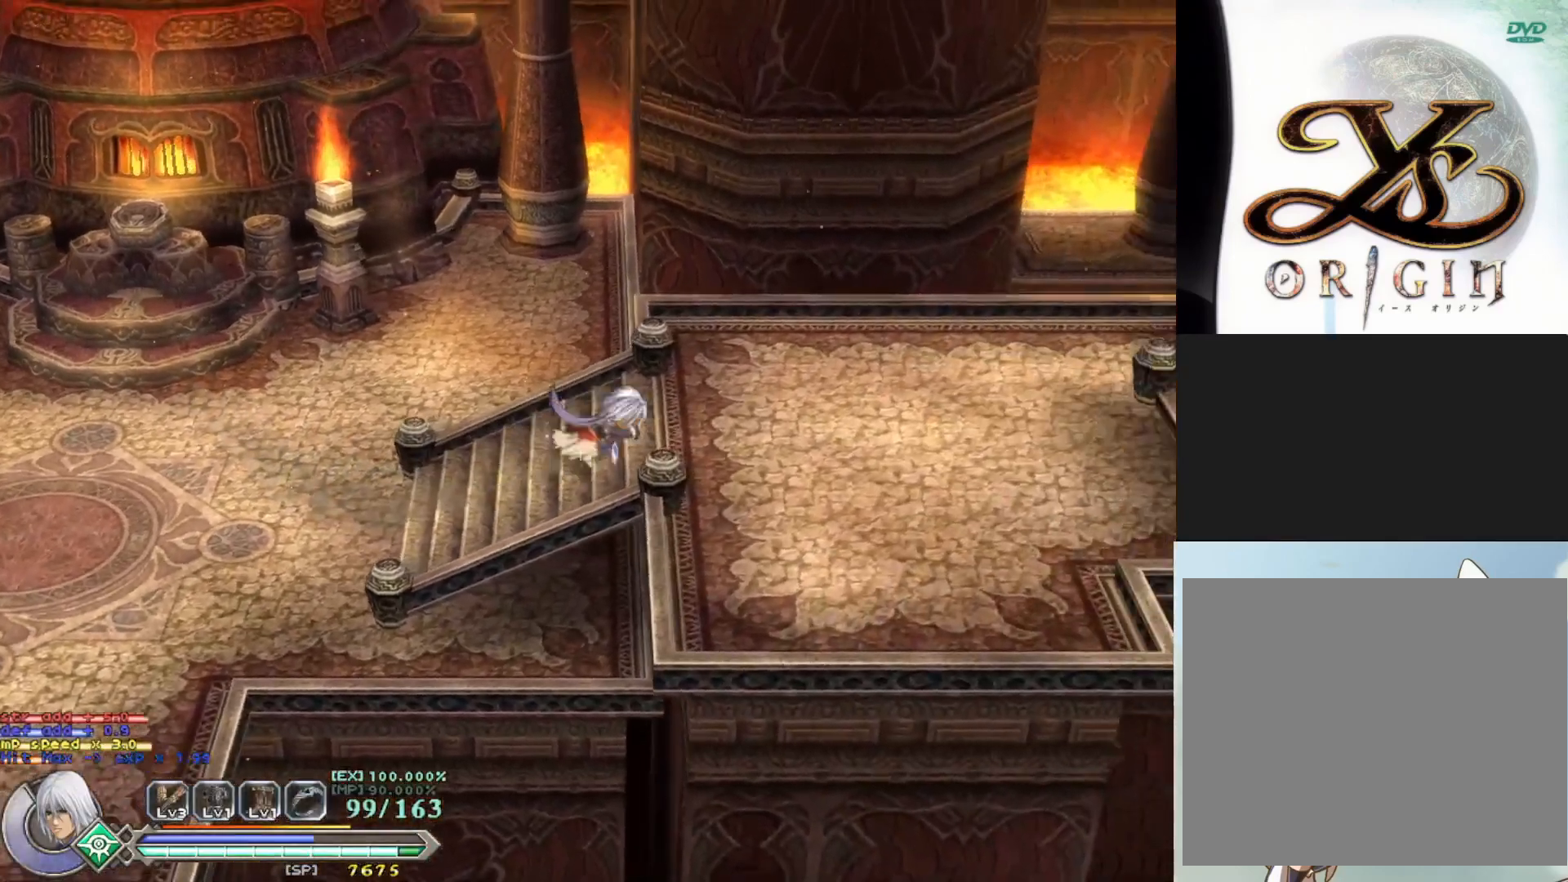
{"buttons": ["R1"], "left_stick": "right", "events": [[467, "R1", "down"]]}
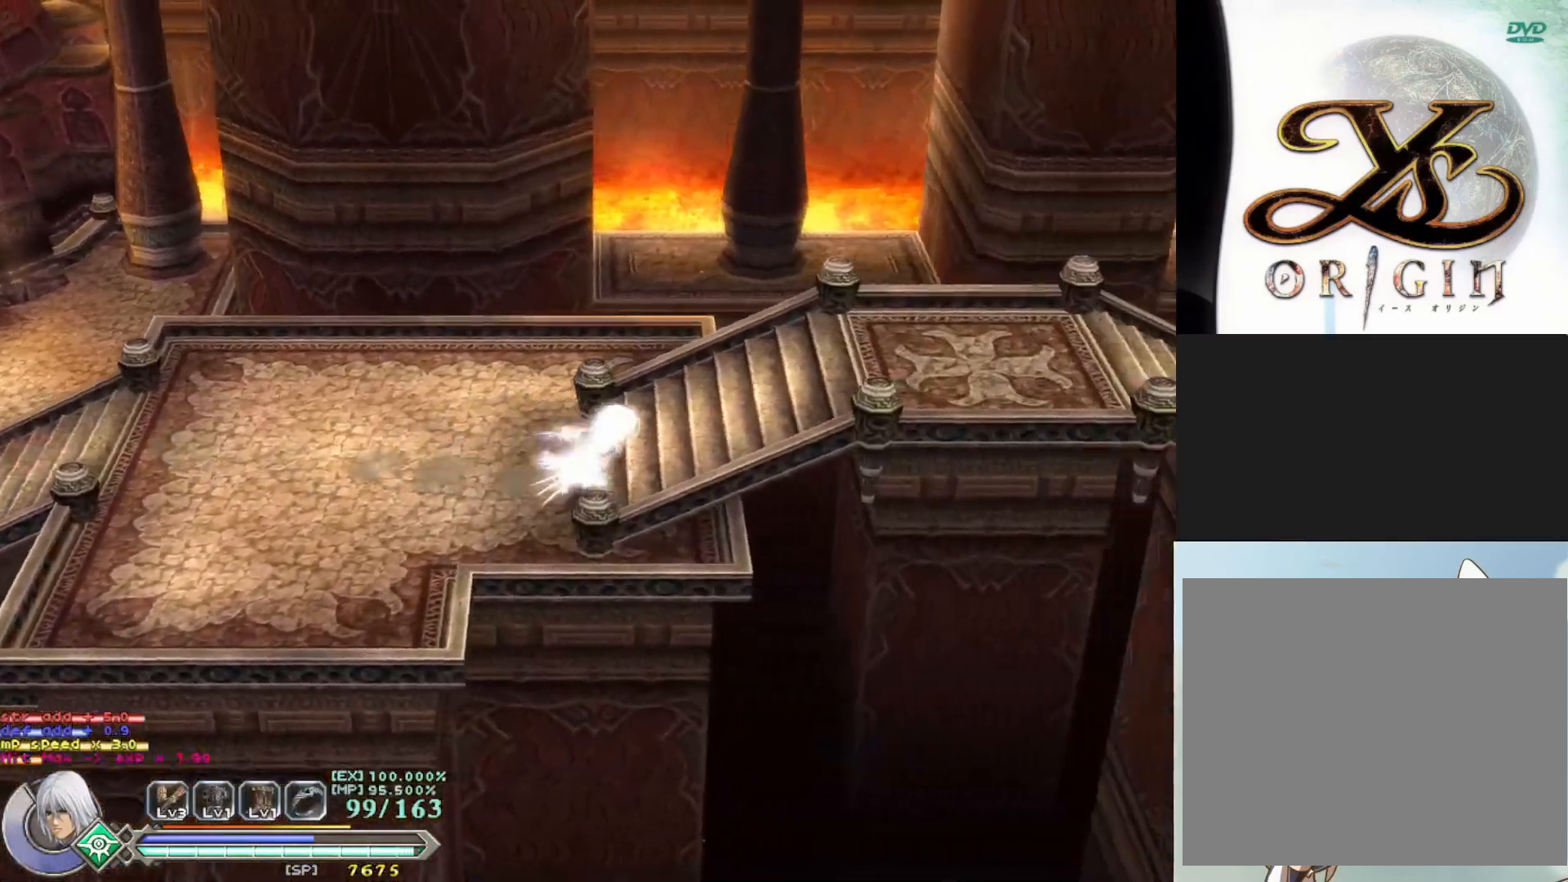
{"buttons": [], "left_stick": "right", "events": [[133, "R1", "up"]]}
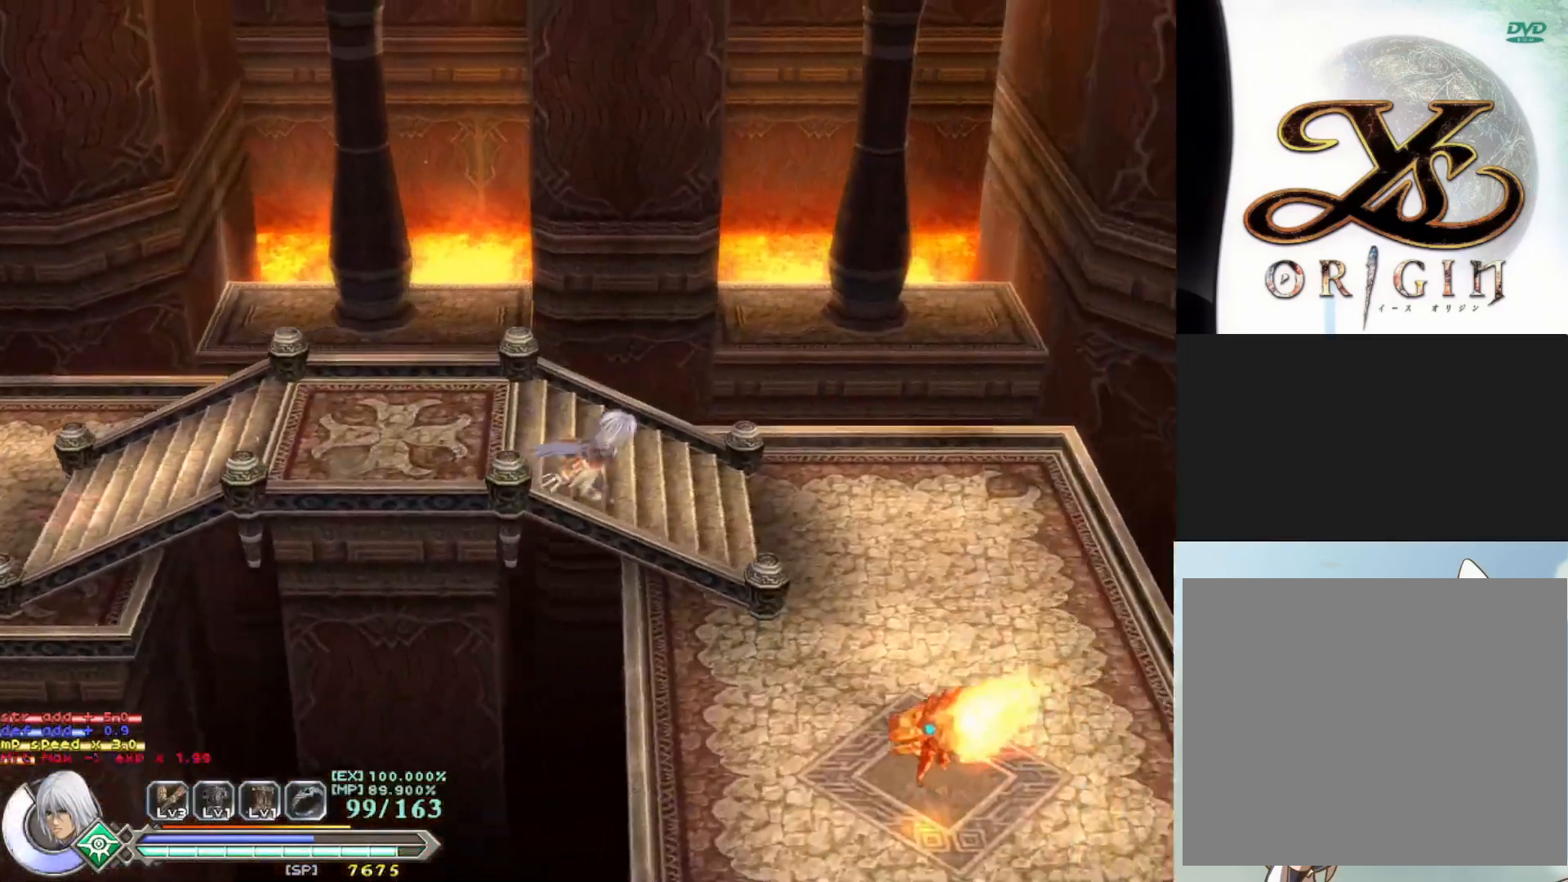
{"buttons": [], "left_stick": "down", "events": [[350, "left_stick", "down"], [383, "SQUARE", "down"], [500, "SQUARE", "up"]]}
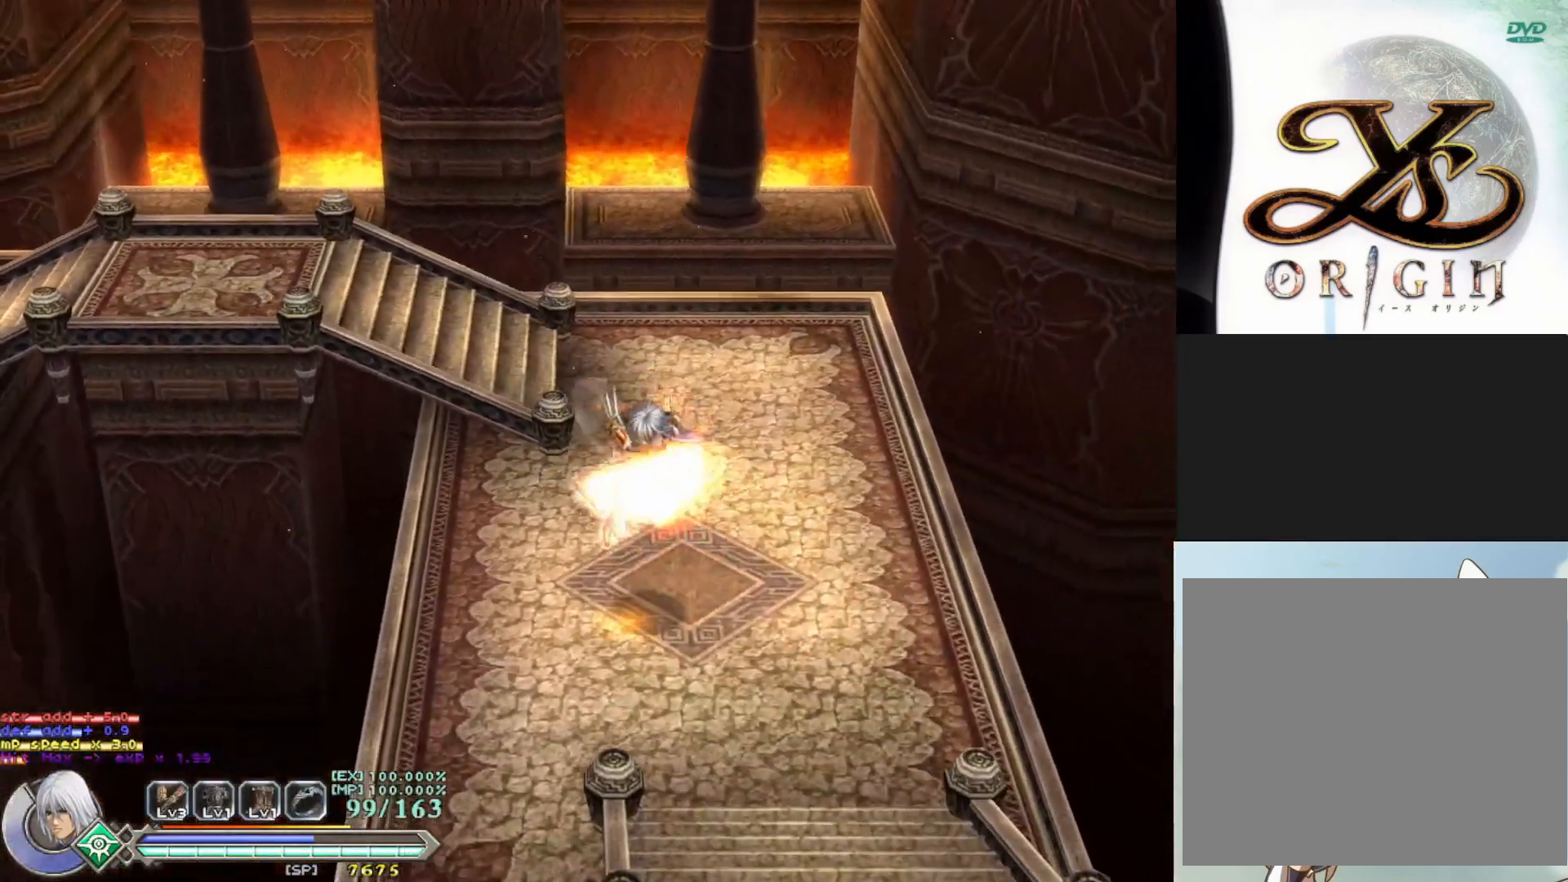
{"buttons": ["CROSS", "SQUARE"], "left_stick": "down", "events": [[83, "SQUARE", "down"], [183, "SQUARE", "up"], [350, "CROSS", "down"], [417, "SQUARE", "down"]]}
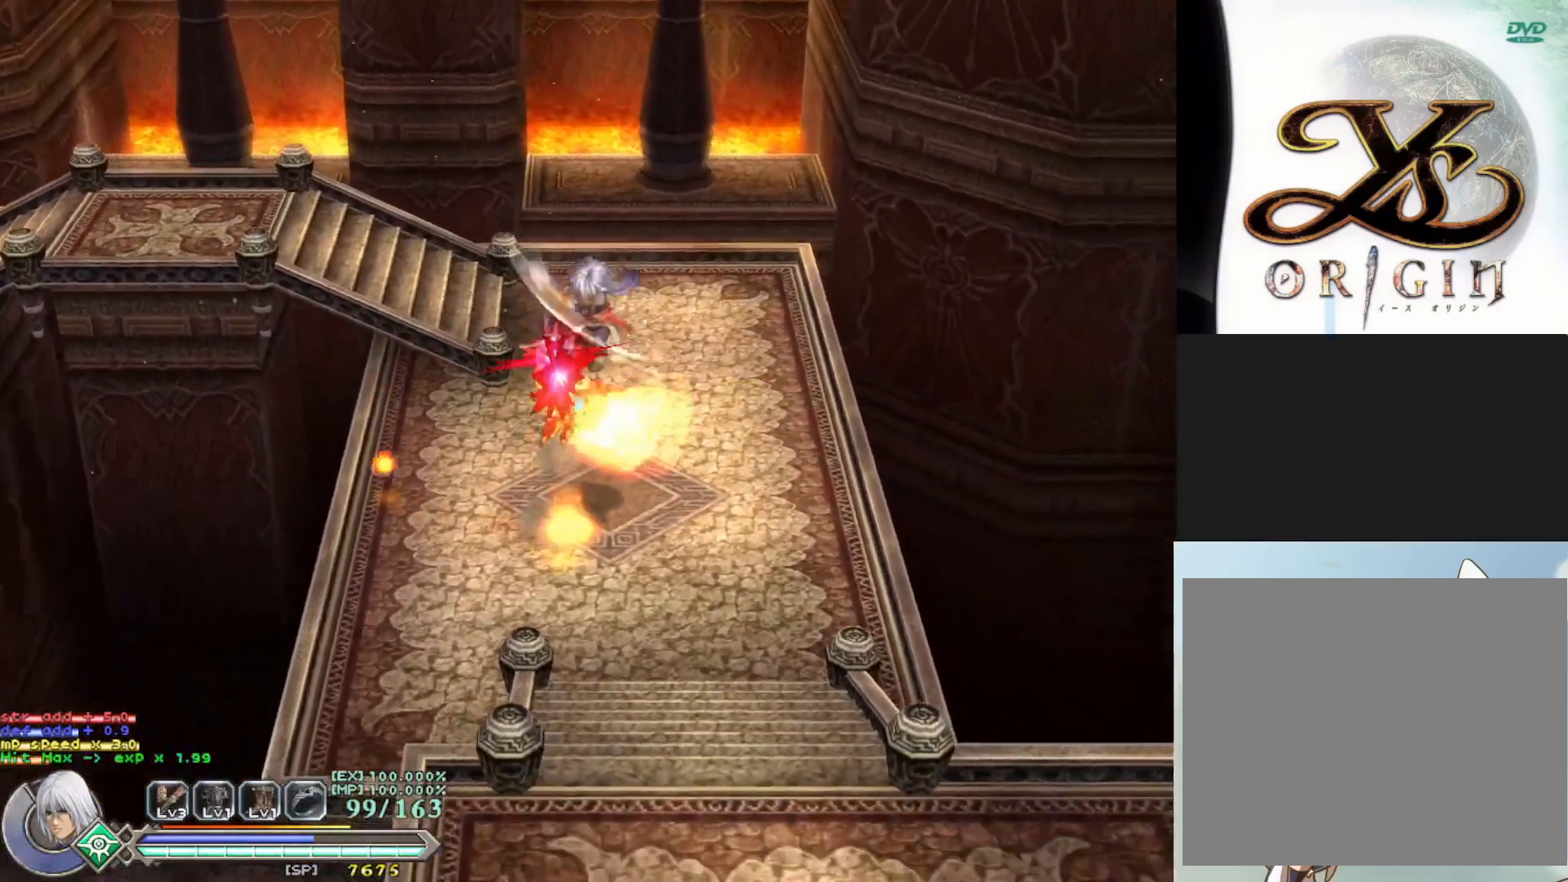
{"buttons": [], "left_stick": "left", "events": [[100, "SQUARE", "up"], [117, "CROSS", "up"], [133, "left_stick", "center"], [167, "CROSS", "down"], [183, "SQUARE", "down"], [233, "CROSS", "up"], [300, "left_stick", "down"], [333, "SQUARE", "up"], [367, "SQUARE", "down"], [433, "left_stick", "left"], [467, "SQUARE", "up"]]}
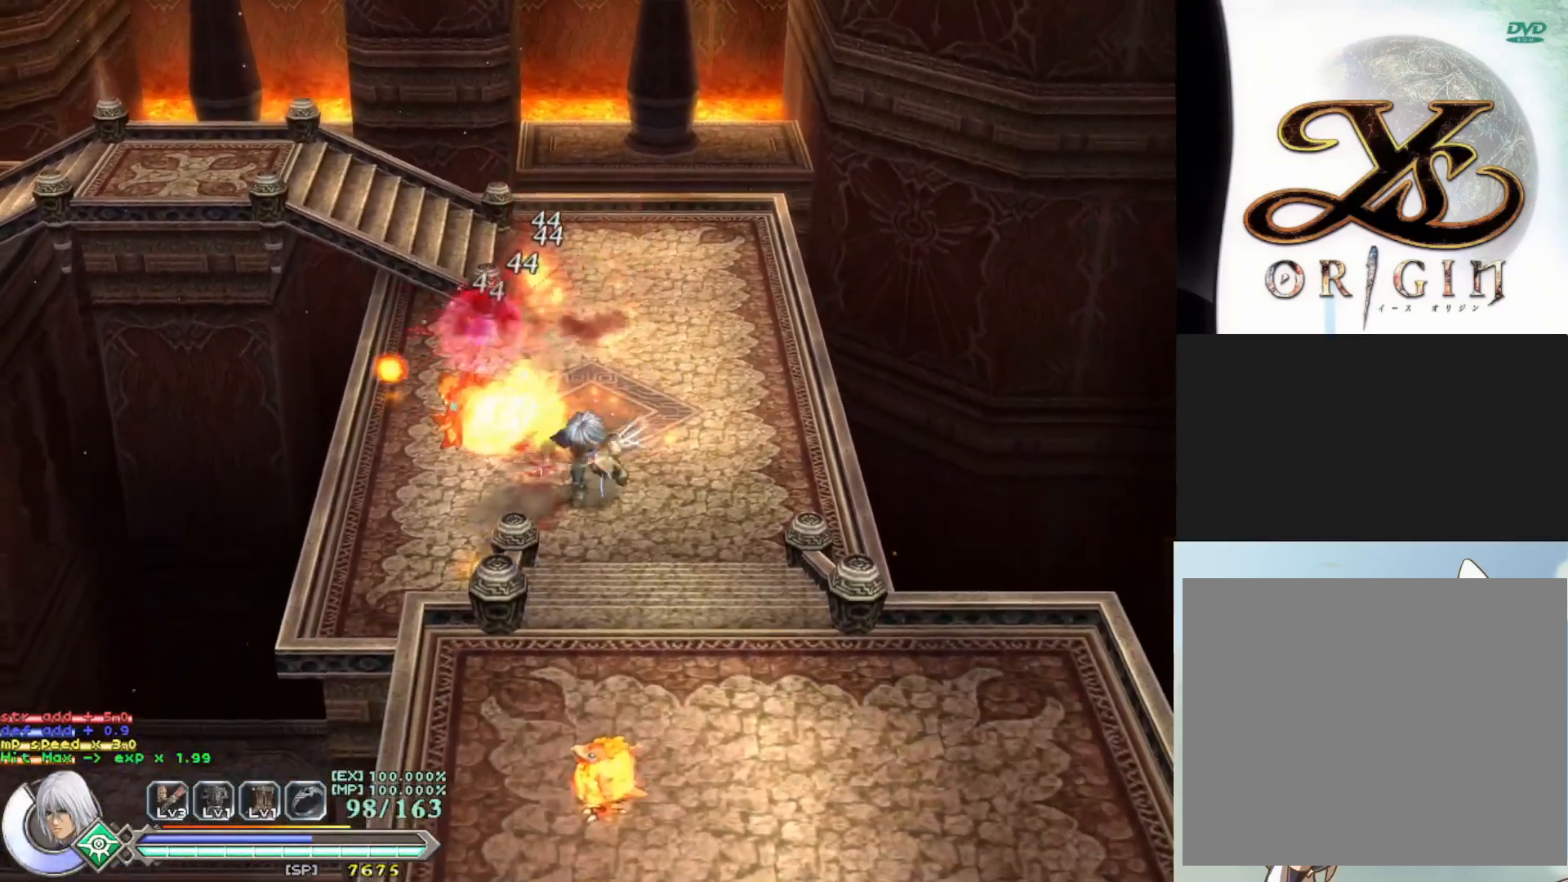
{"buttons": ["CROSS", "SQUARE"], "left_stick": "down-left", "events": [[33, "SQUARE", "down"], [117, "left_stick", "down-left"], [133, "SQUARE", "up"], [300, "CROSS", "down"], [367, "SQUARE", "down"]]}
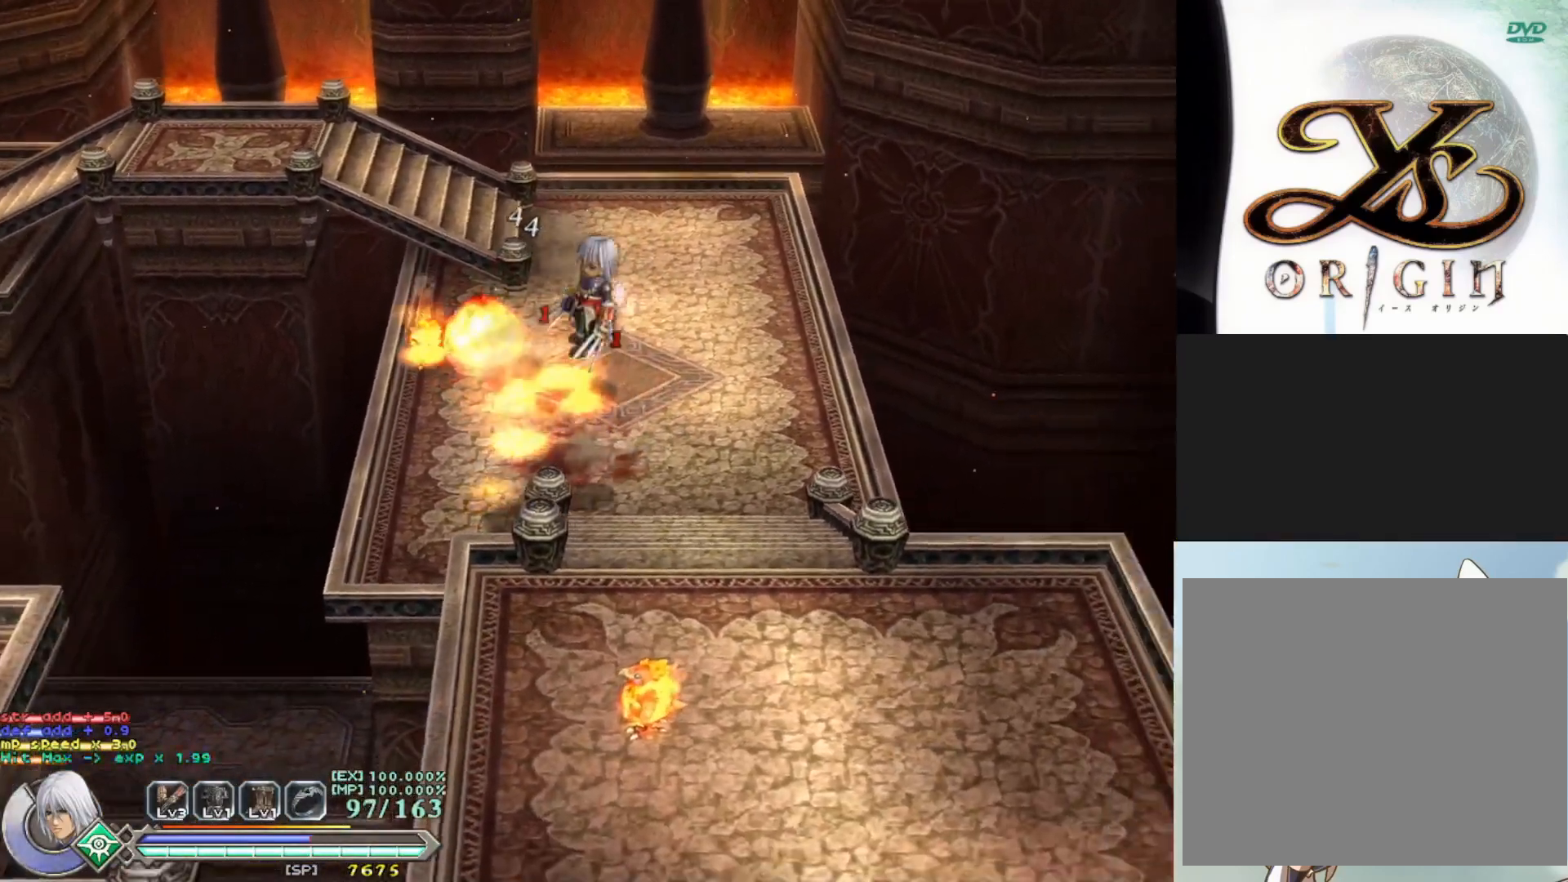
{"buttons": ["SQUARE"], "left_stick": "up-left", "events": [[17, "CROSS", "up"], [17, "SQUARE", "up"], [83, "CROSS", "down"], [133, "SQUARE", "down"], [200, "CROSS", "up"], [250, "SQUARE", "up"], [300, "left_stick", "up-left"], [317, "SQUARE", "down"], [417, "SQUARE", "up"], [483, "SQUARE", "down"]]}
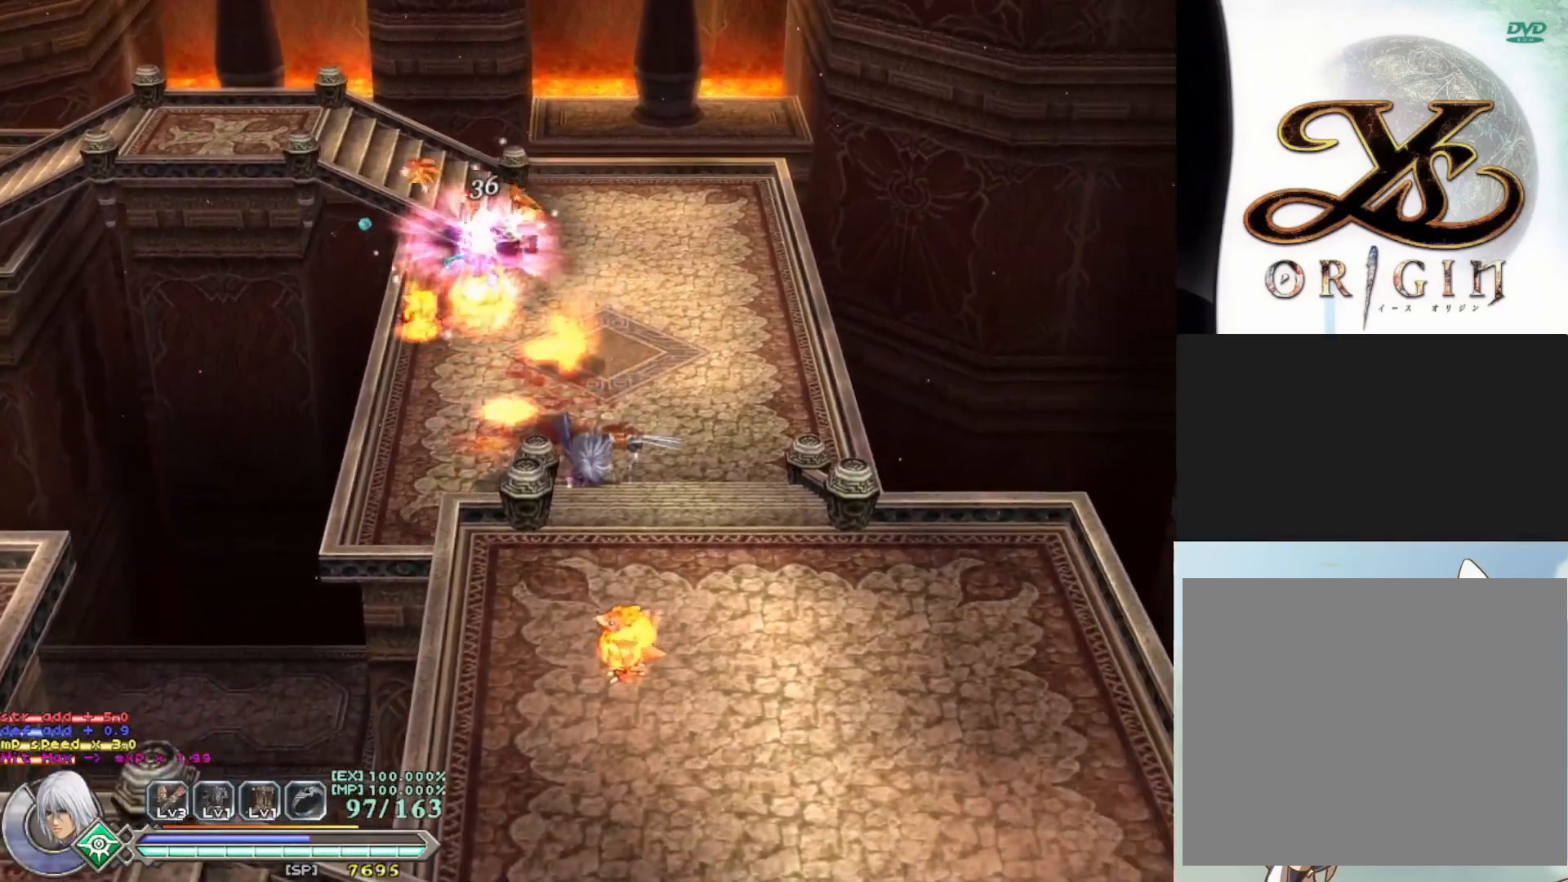
{"buttons": [], "left_stick": "center", "events": [[117, "SQUARE", "up"], [167, "SQUARE", "down"], [283, "SQUARE", "up"], [283, "left_stick", "center"]]}
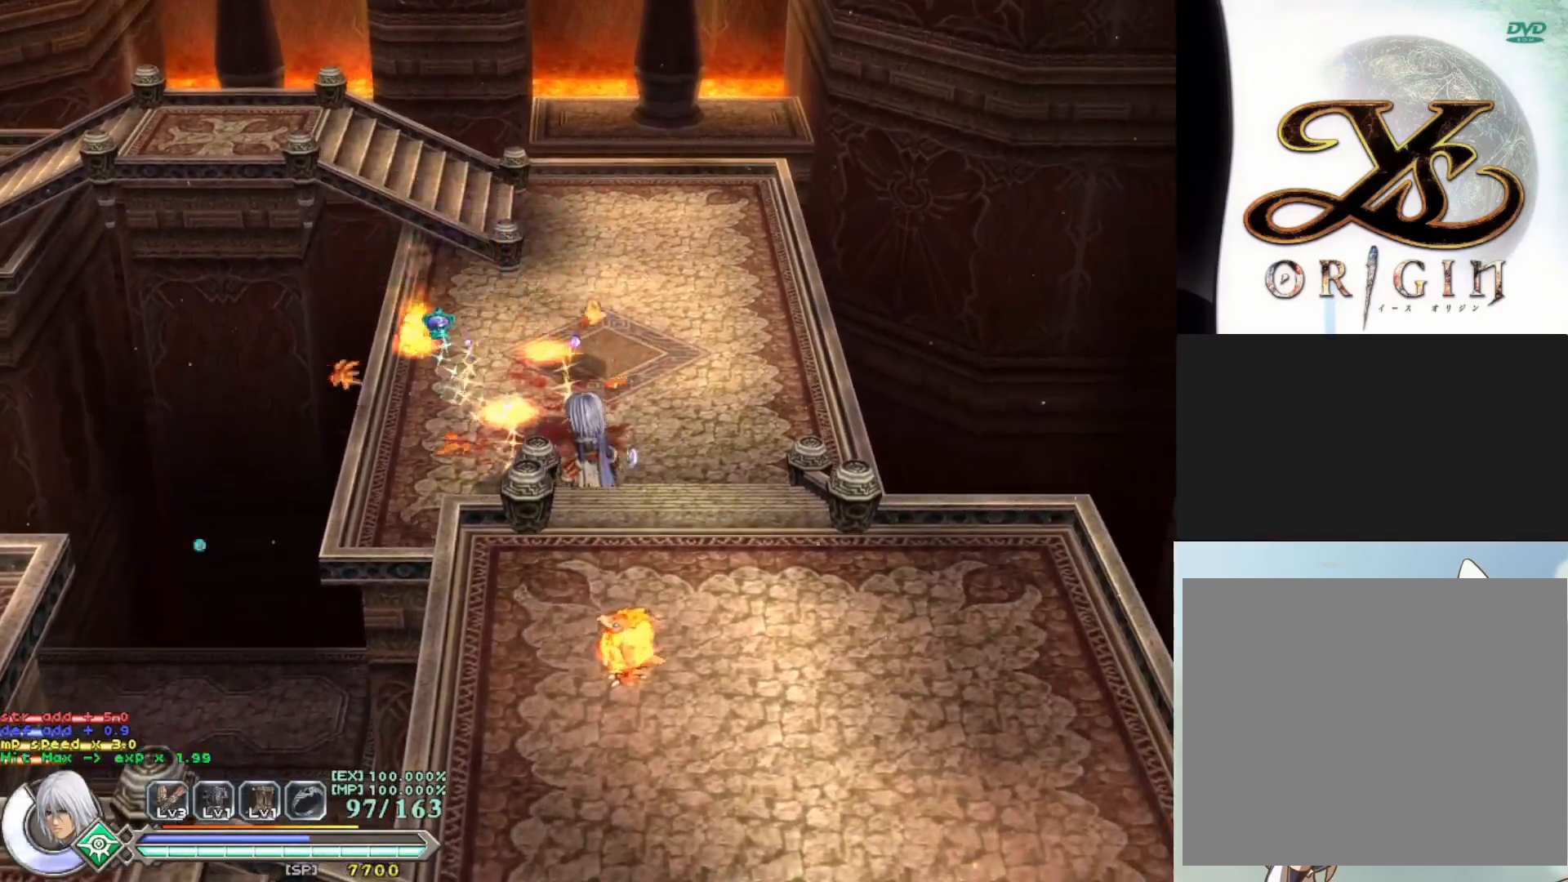
{"buttons": [], "left_stick": "up-left", "events": [[200, "left_stick", "up-left"], [283, "SQUARE", "down"], [400, "SQUARE", "up"]]}
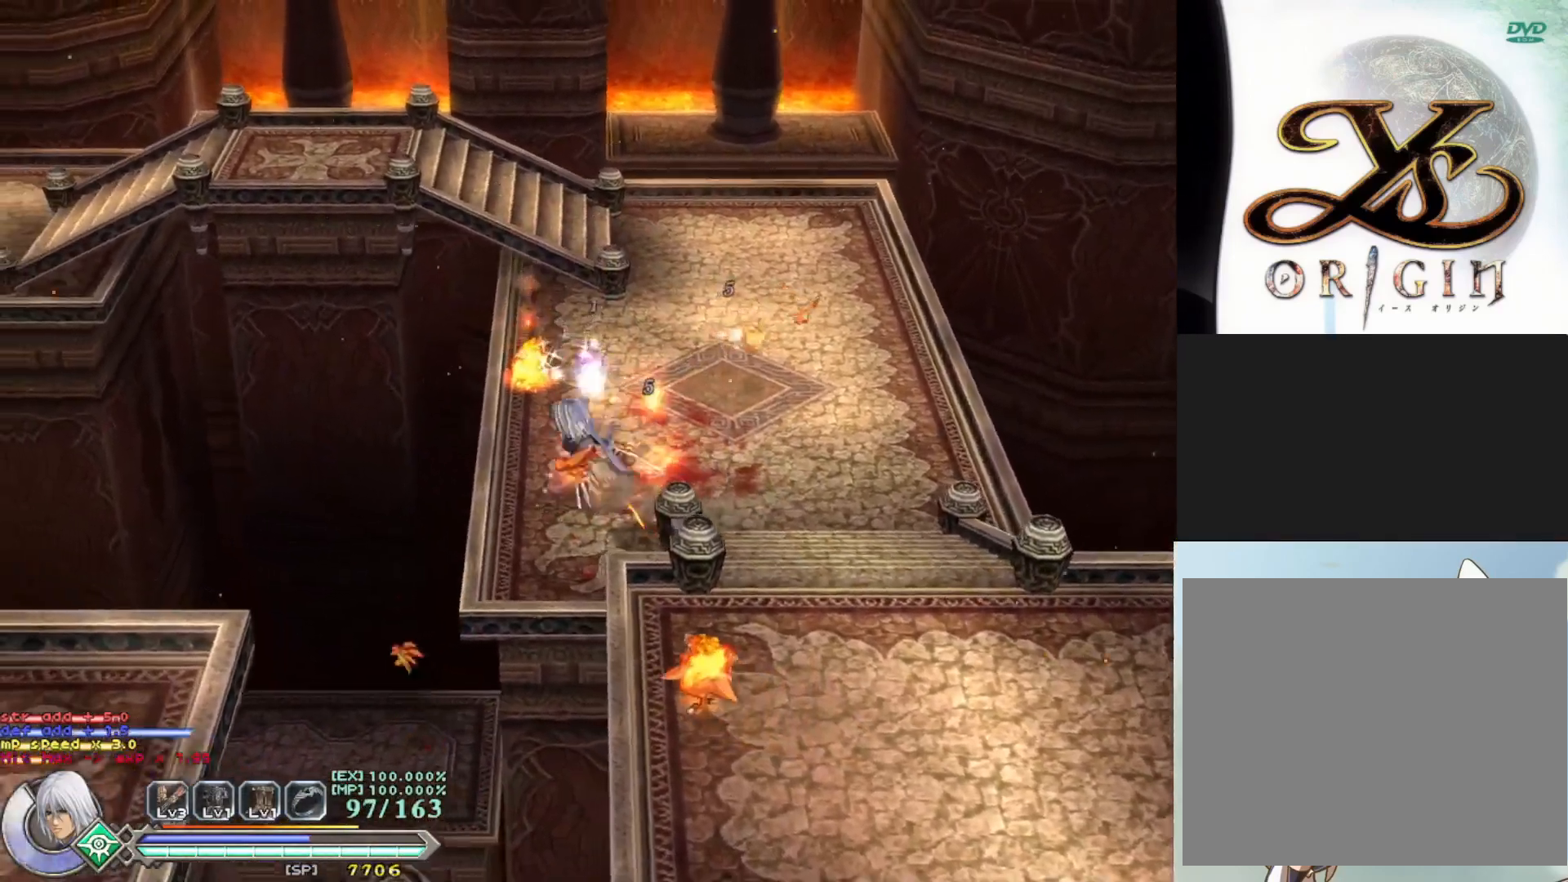
{"buttons": [], "left_stick": "up", "events": [[17, "SQUARE", "down"], [133, "SQUARE", "up"], [133, "left_stick", "up"], [217, "SQUARE", "down"], [317, "SQUARE", "up"], [400, "SQUARE", "down"], [500, "SQUARE", "up"]]}
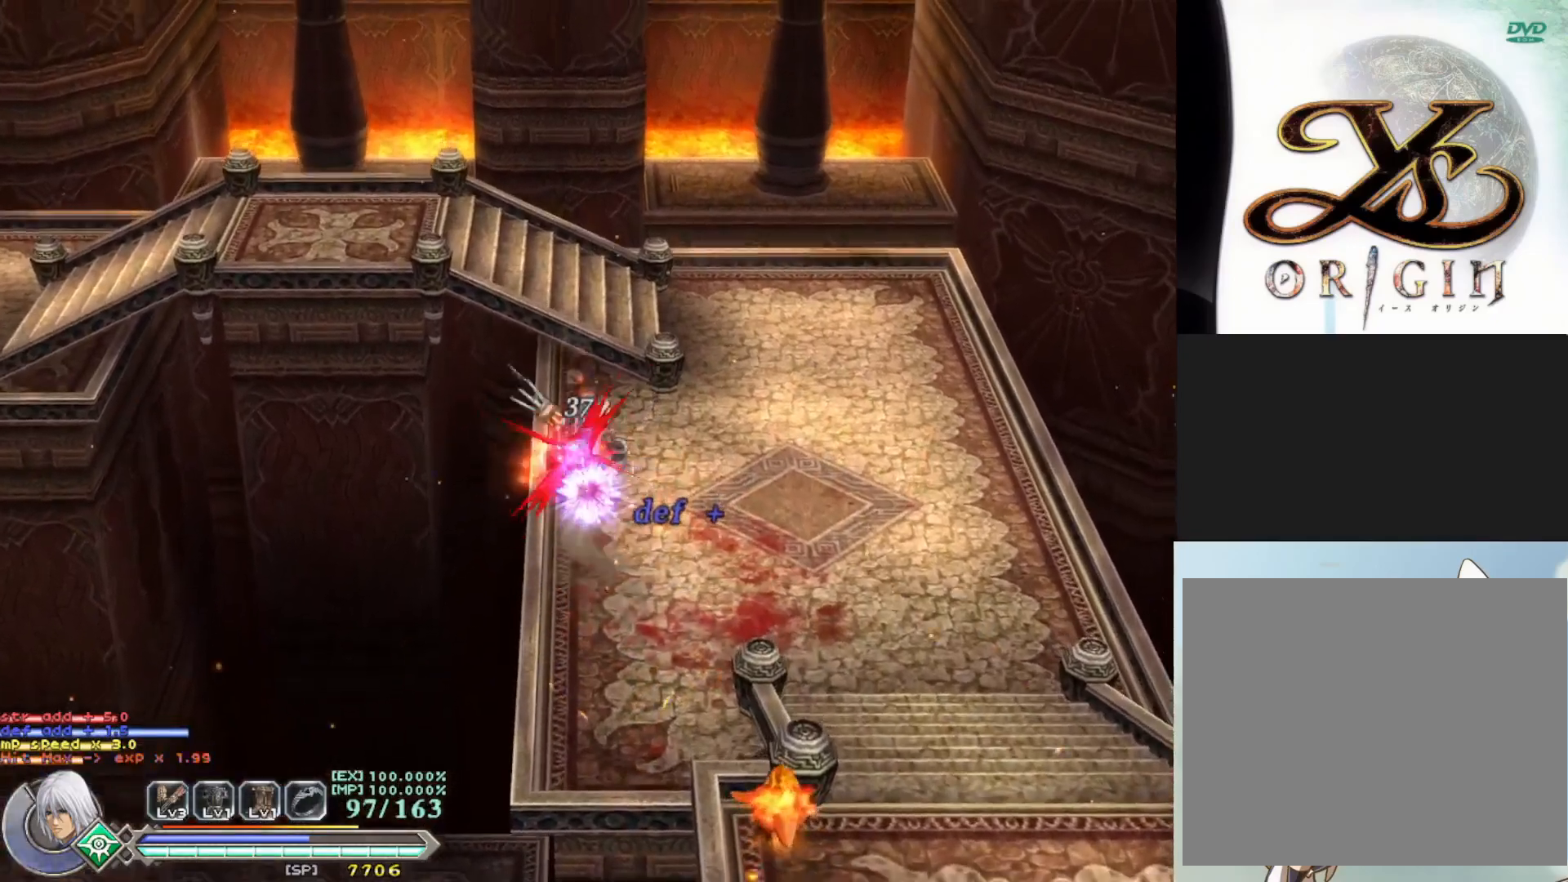
{"buttons": ["SQUARE"], "left_stick": "center", "events": [[83, "SQUARE", "down"], [117, "left_stick", "center"], [167, "SQUARE", "up"], [267, "SQUARE", "down"], [350, "SQUARE", "up"], [433, "SQUARE", "down"]]}
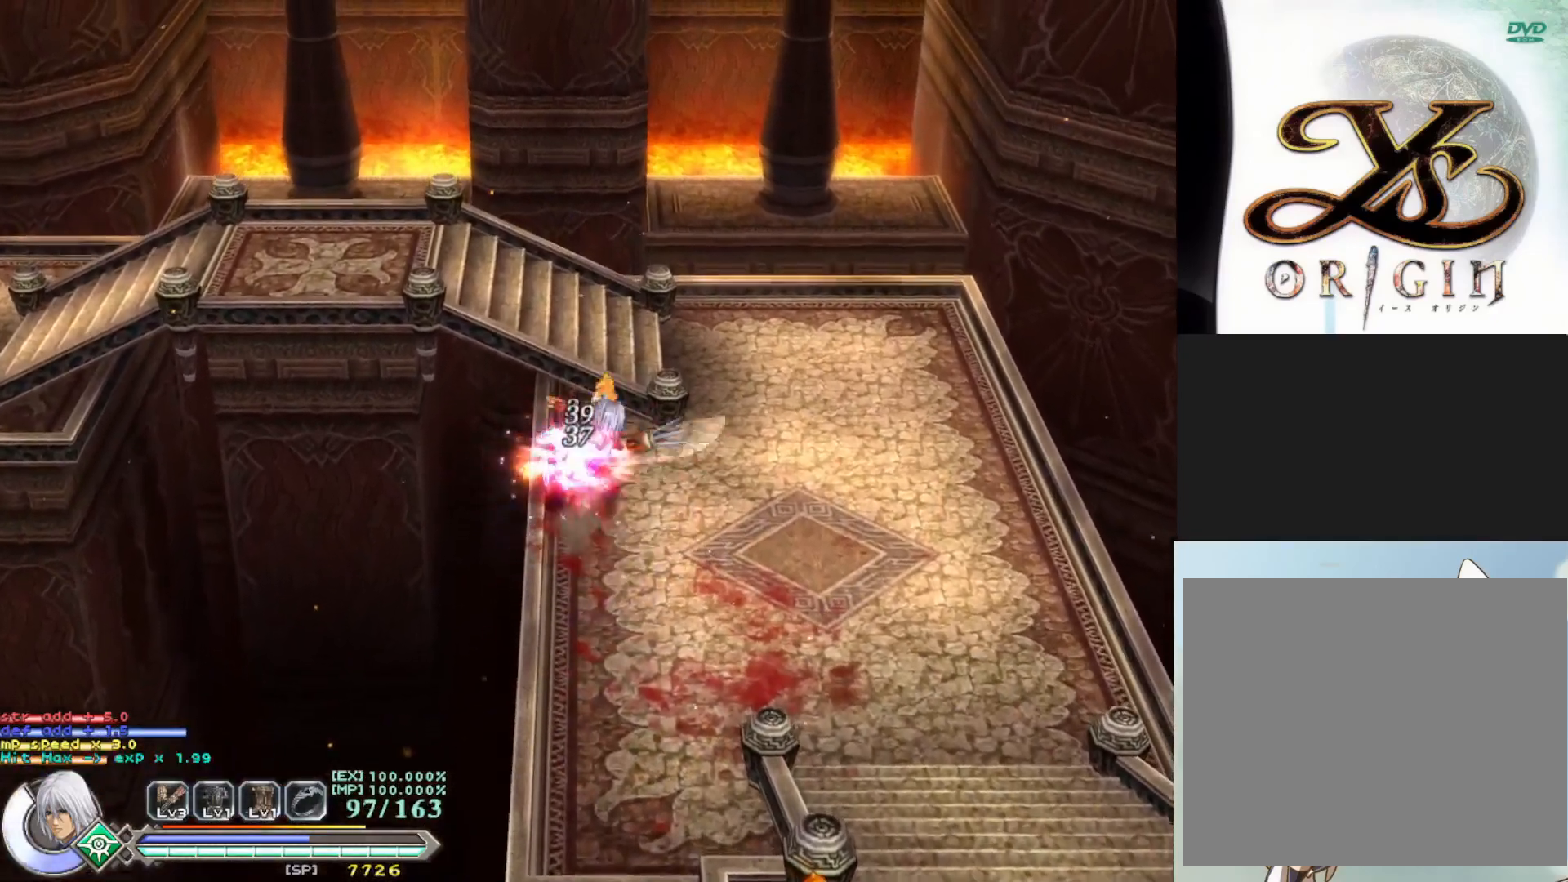
{"buttons": [], "left_stick": "up", "events": [[17, "SQUARE", "up"], [100, "SQUARE", "down"], [167, "SQUARE", "up"], [267, "SQUARE", "down"], [317, "SQUARE", "up"], [500, "left_stick", "up"]]}